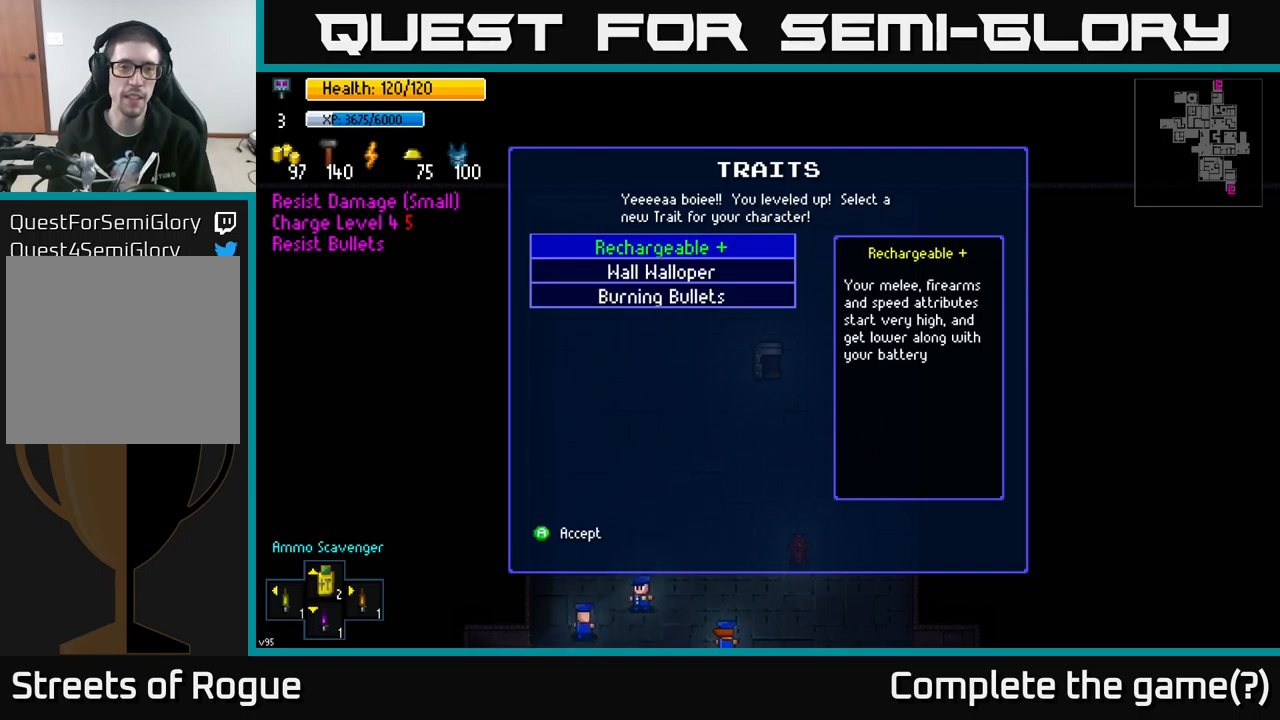
Gameplay with a controller (Xbox layout); each line is a JSON object with the inputs held at the frame after it. "events" lists button and stick changes between this image and that frame as [ms after this image, input, new state], when the widget could be followed in between.
{"buttons": [], "left_stick": "center", "right_stick": "center", "events": [[283, "left_stick", "down"], [467, "left_stick", "center"]]}
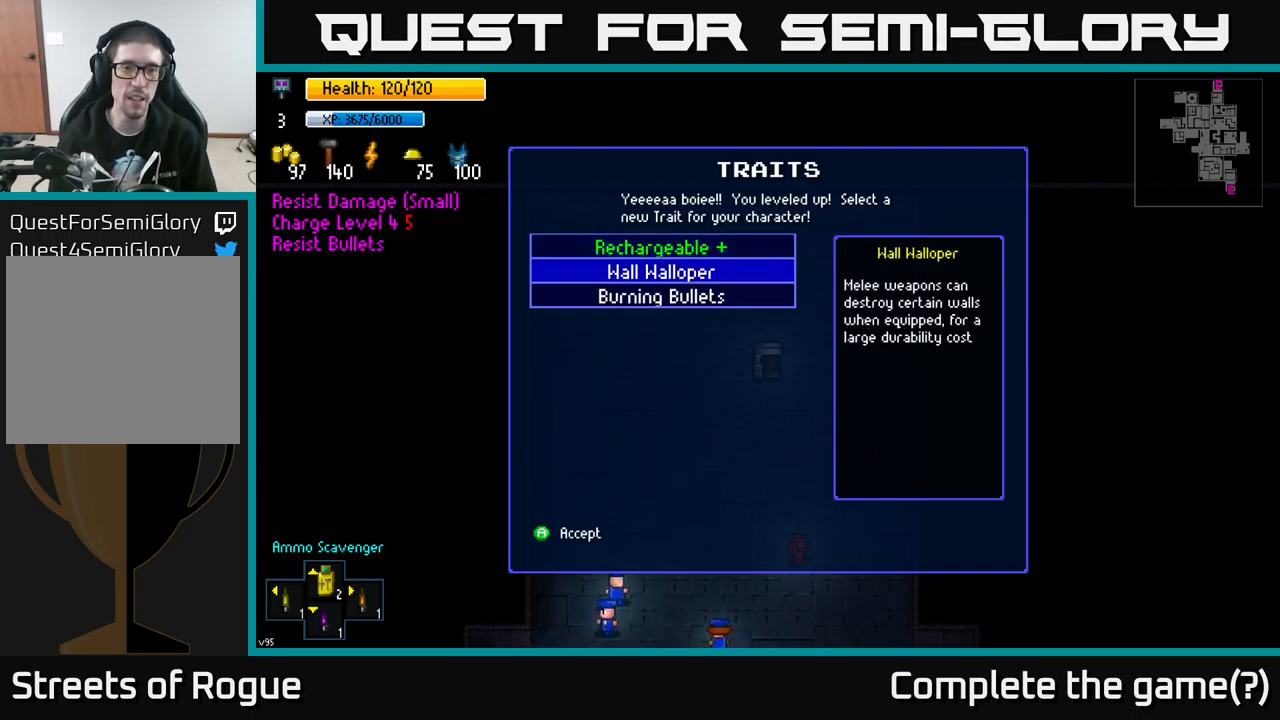
{"buttons": ["A"], "left_stick": "center", "right_stick": "center", "events": [[17, "left_stick", "up"], [183, "left_stick", "center"], [467, "A", "down"]]}
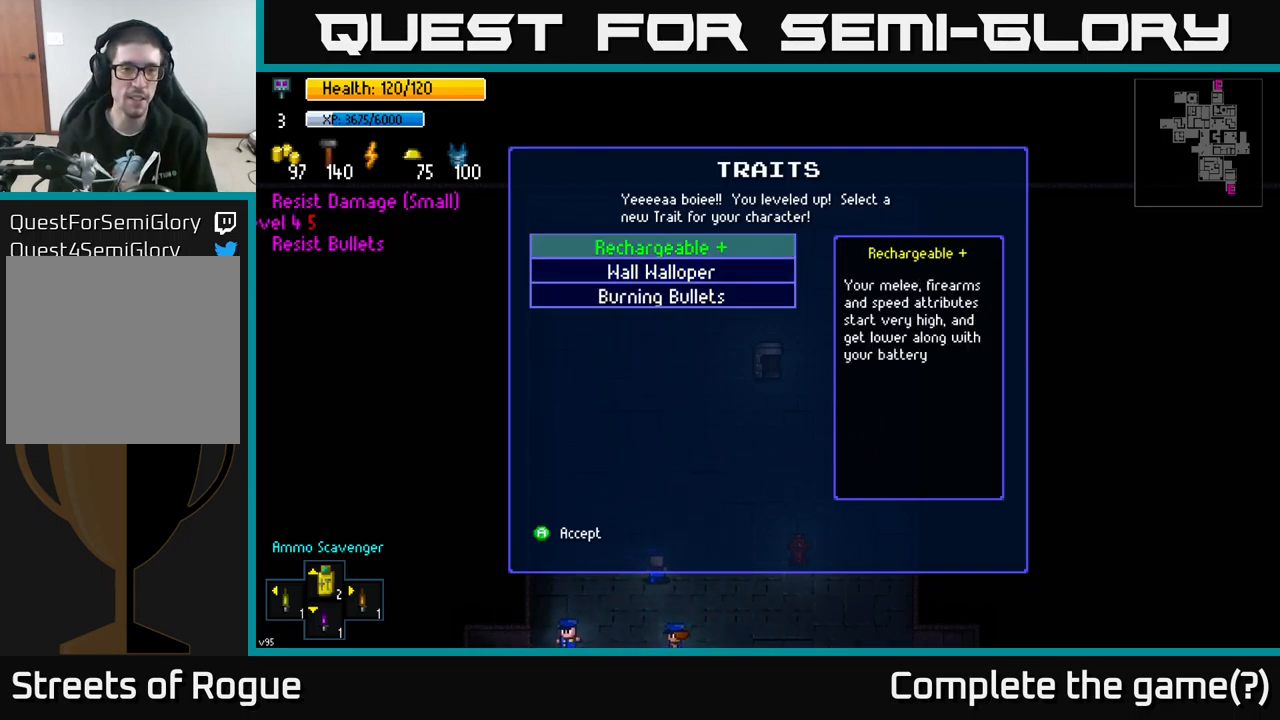
{"buttons": [], "left_stick": "center", "right_stick": "center", "events": [[17, "A", "up"]]}
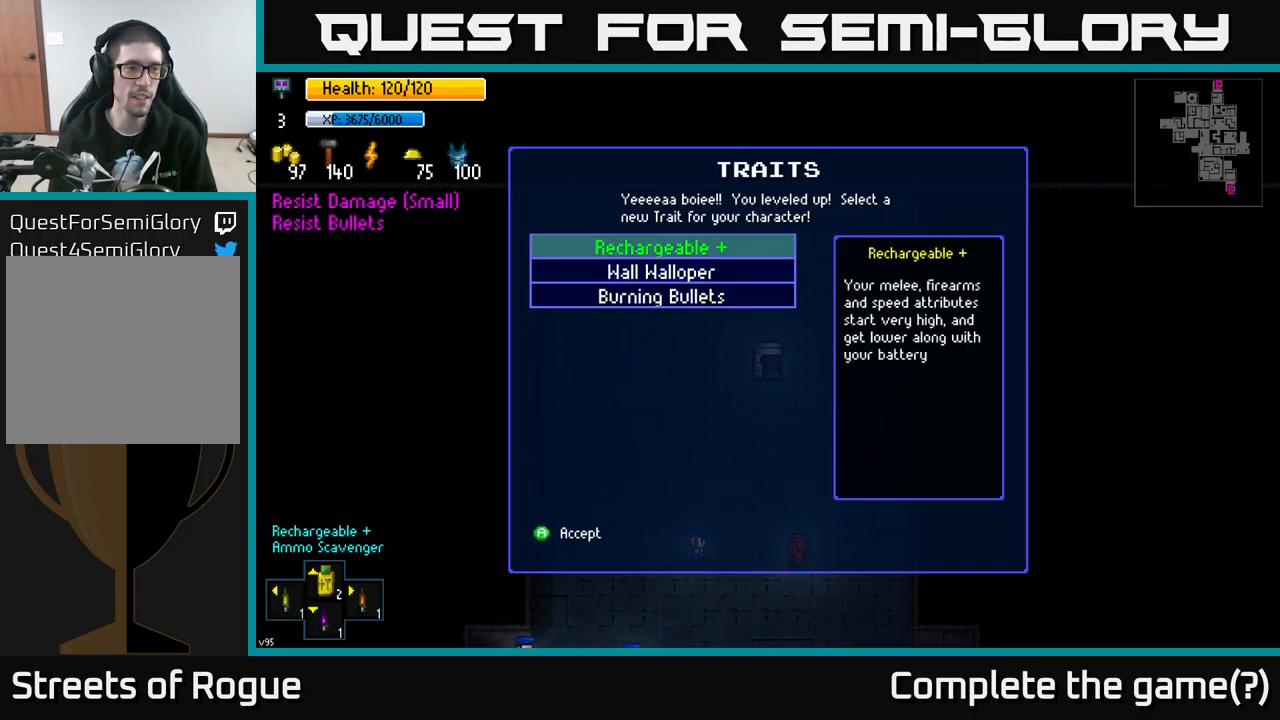
{"buttons": [], "left_stick": "center", "right_stick": "center", "events": []}
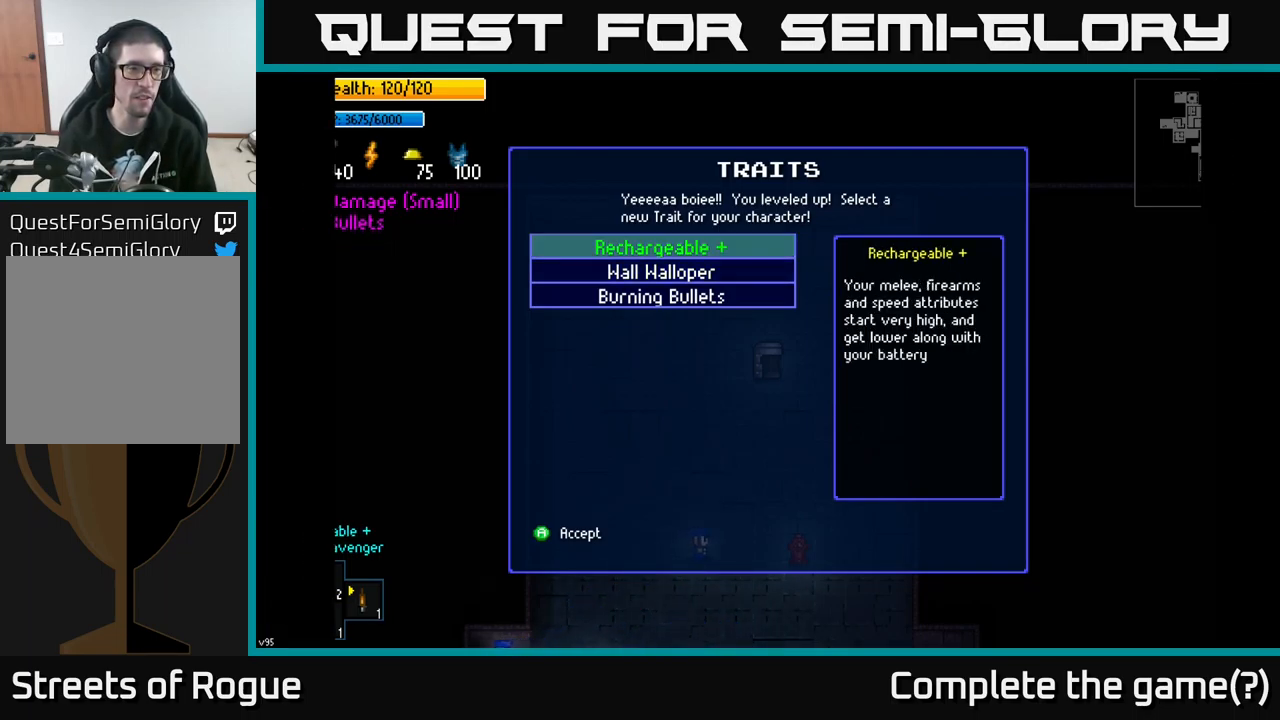
{"buttons": [], "left_stick": "center", "right_stick": "center", "events": []}
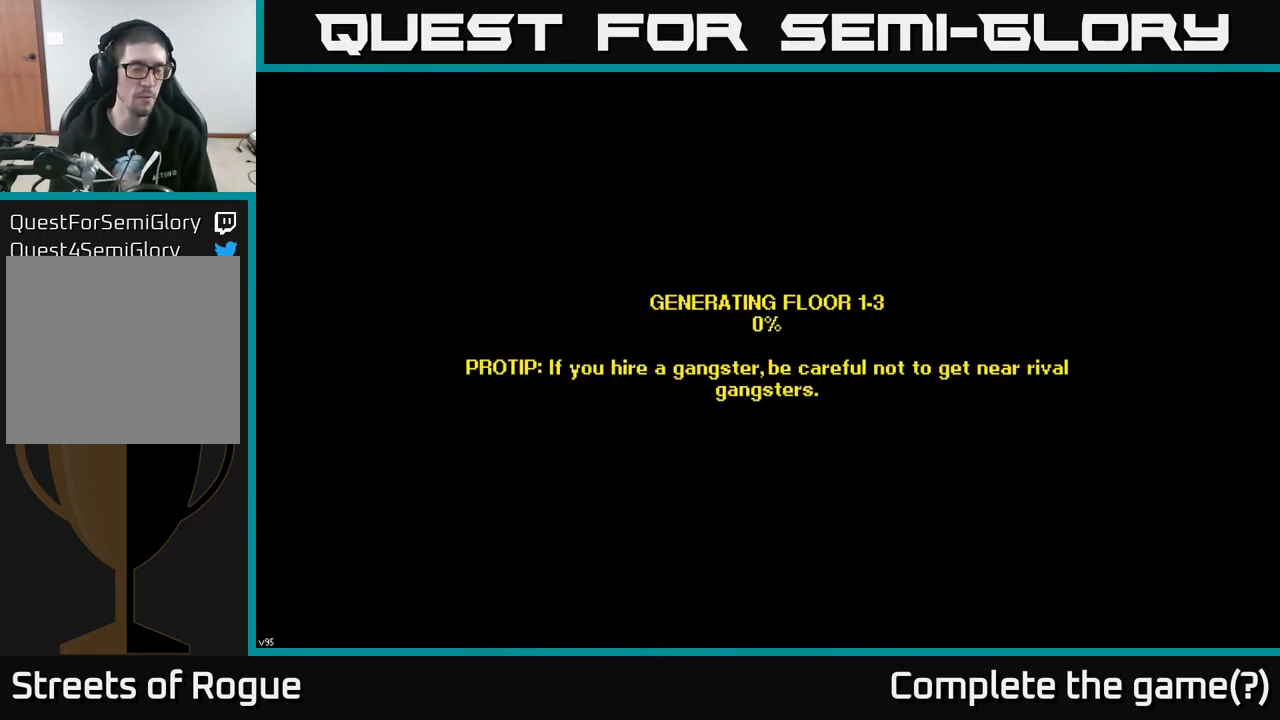
{"buttons": [], "left_stick": "center", "right_stick": "center", "events": []}
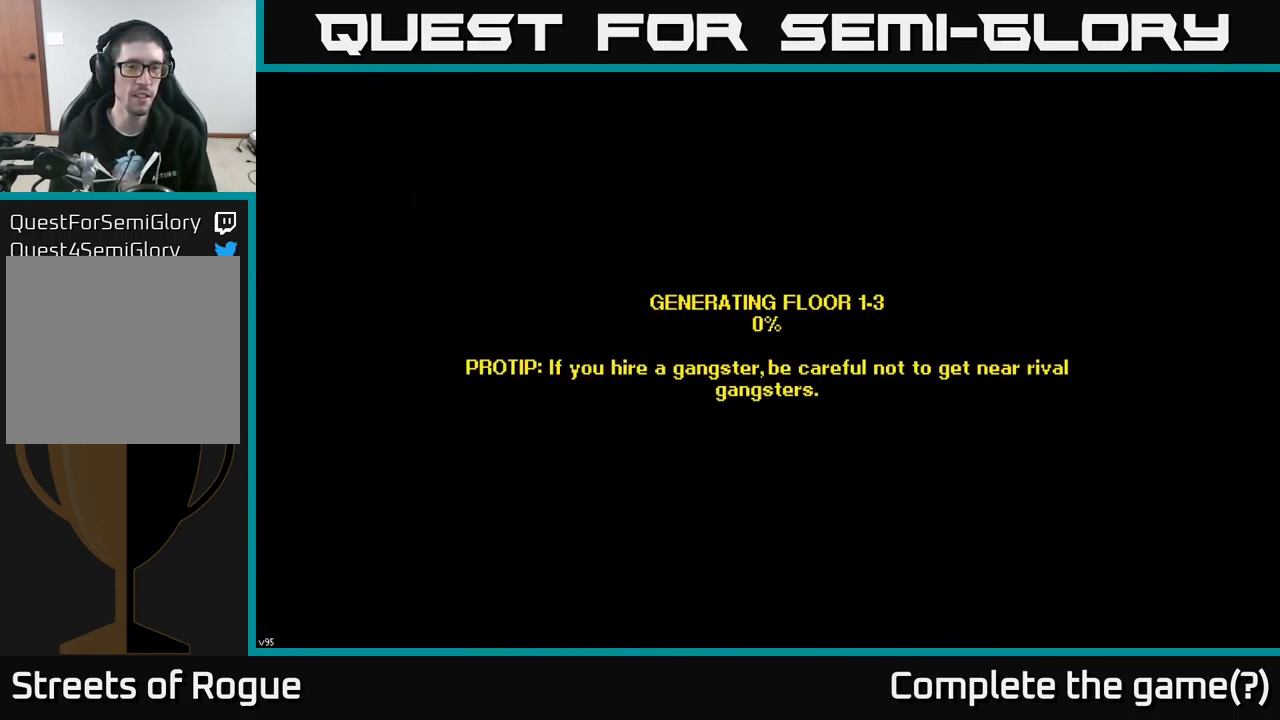
{"buttons": [], "left_stick": "center", "right_stick": "center", "events": []}
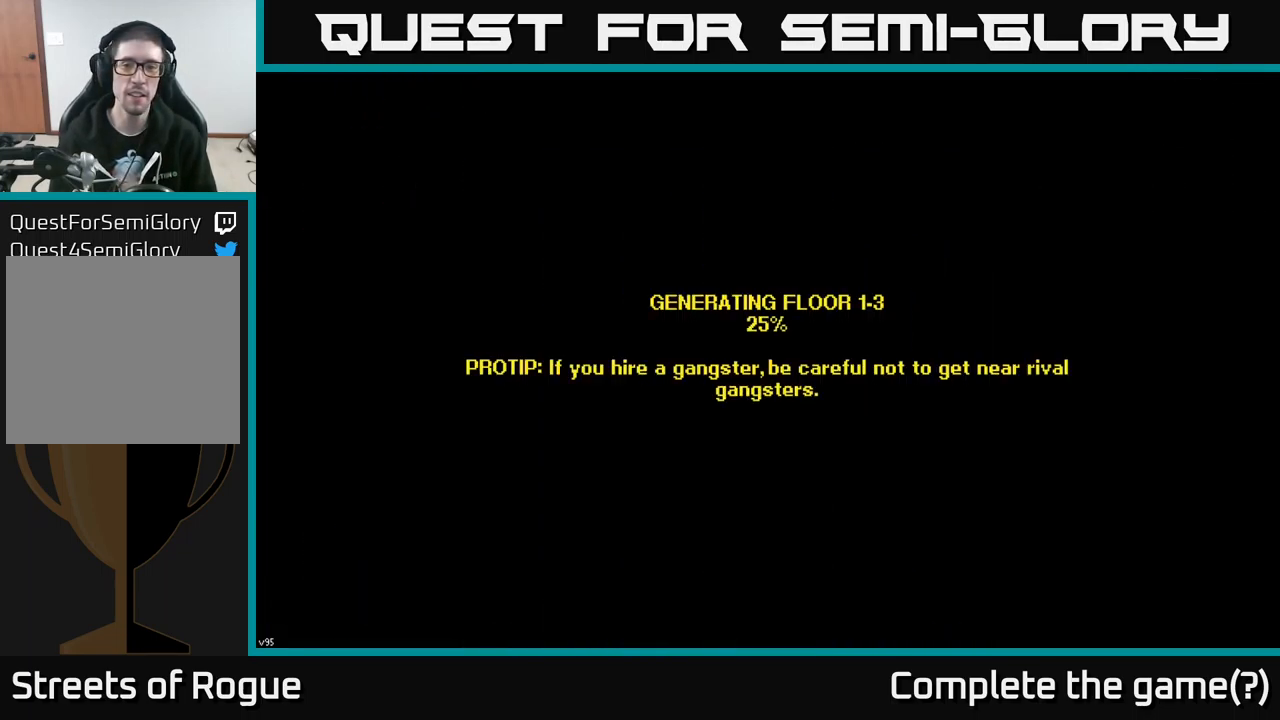
{"buttons": [], "left_stick": "center", "right_stick": "center", "events": []}
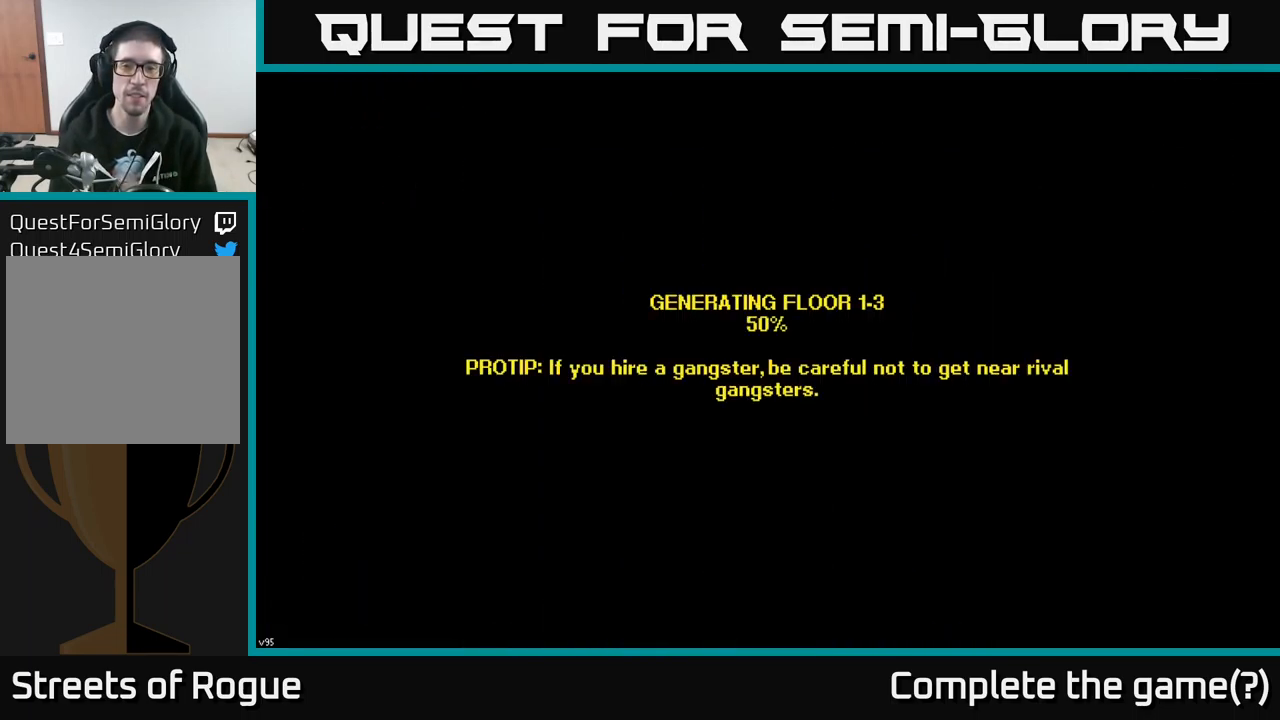
{"buttons": [], "left_stick": "center", "right_stick": "center", "events": []}
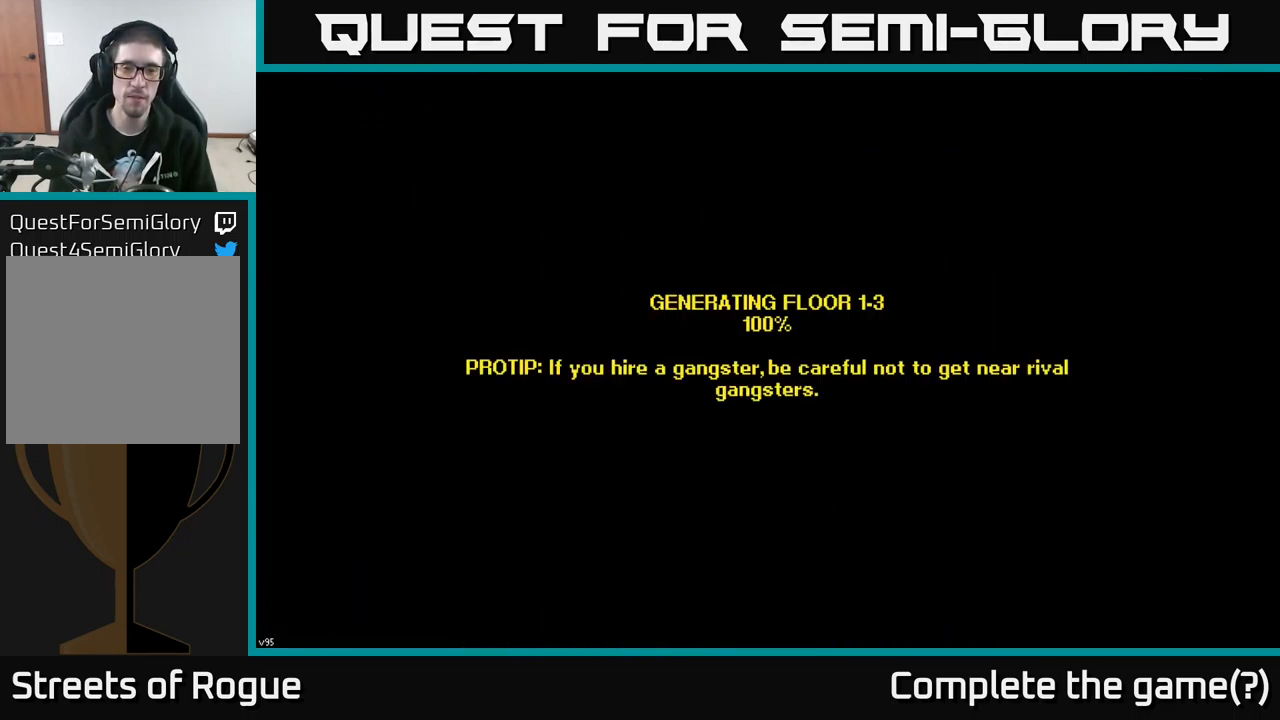
{"buttons": [], "left_stick": "center", "right_stick": "center", "events": []}
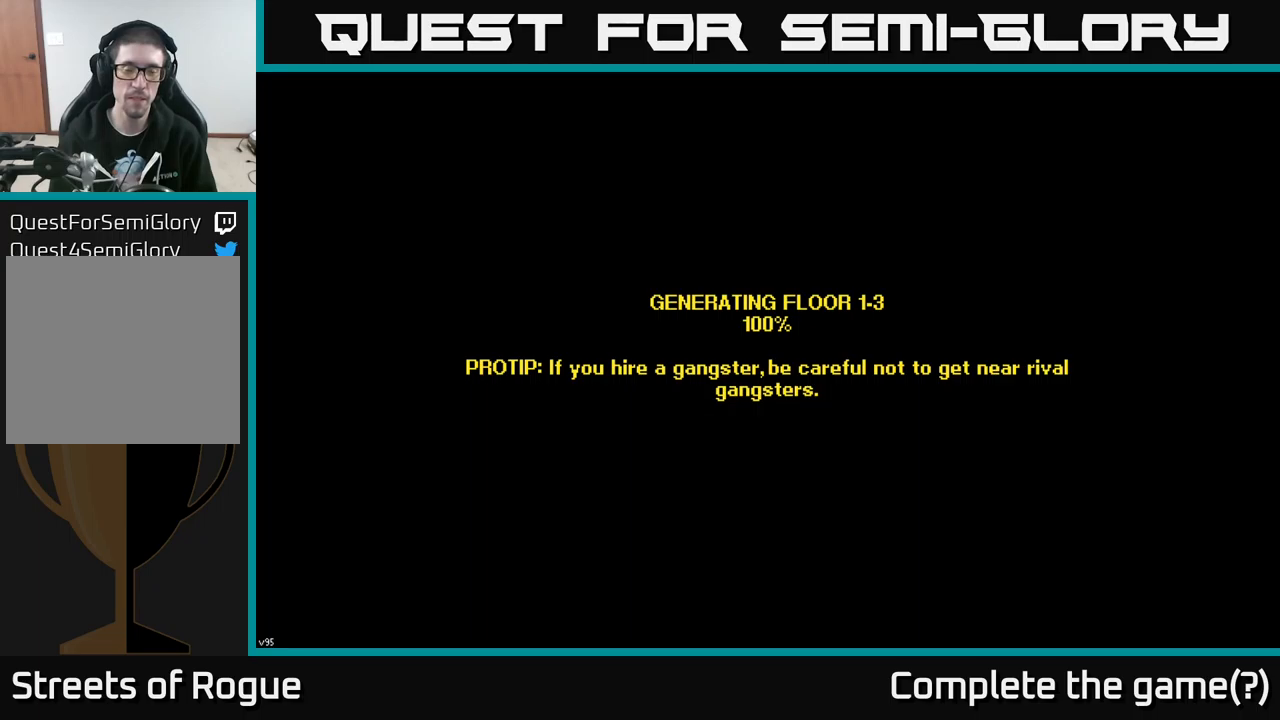
{"buttons": [], "left_stick": "center", "right_stick": "center", "events": []}
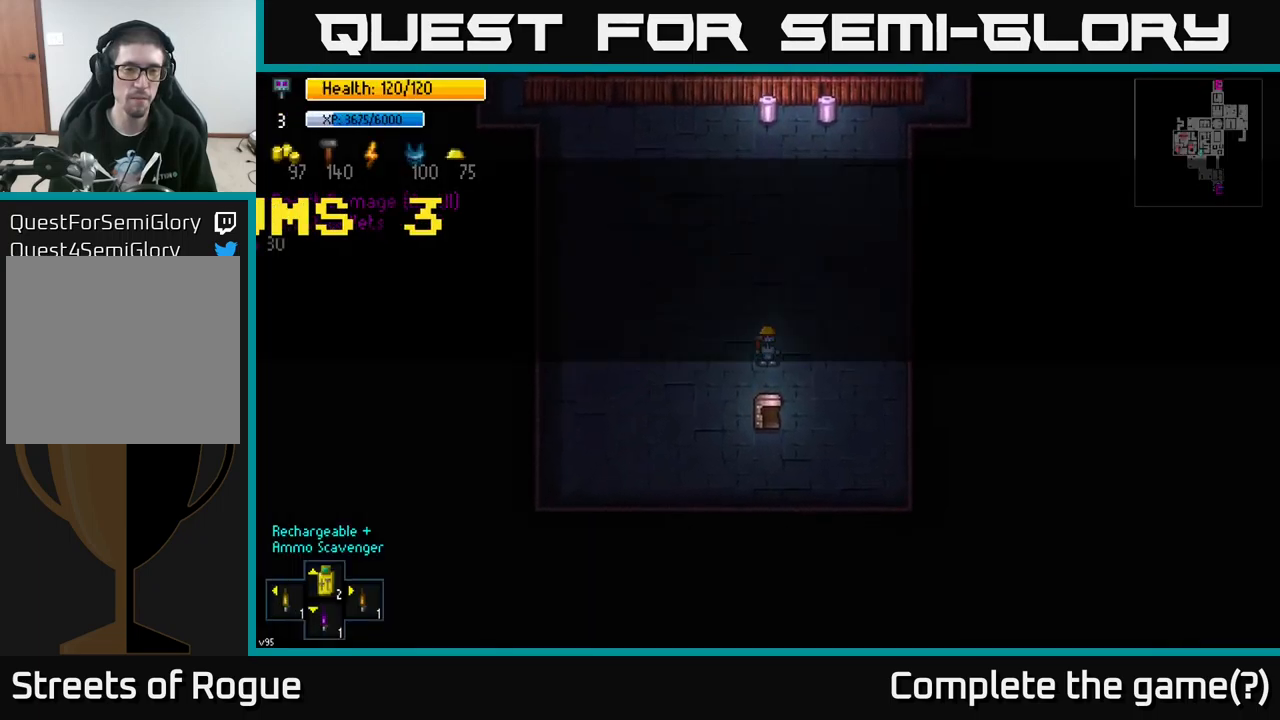
{"buttons": [], "left_stick": "up", "right_stick": "center", "events": [[484, "left_stick", "up"]]}
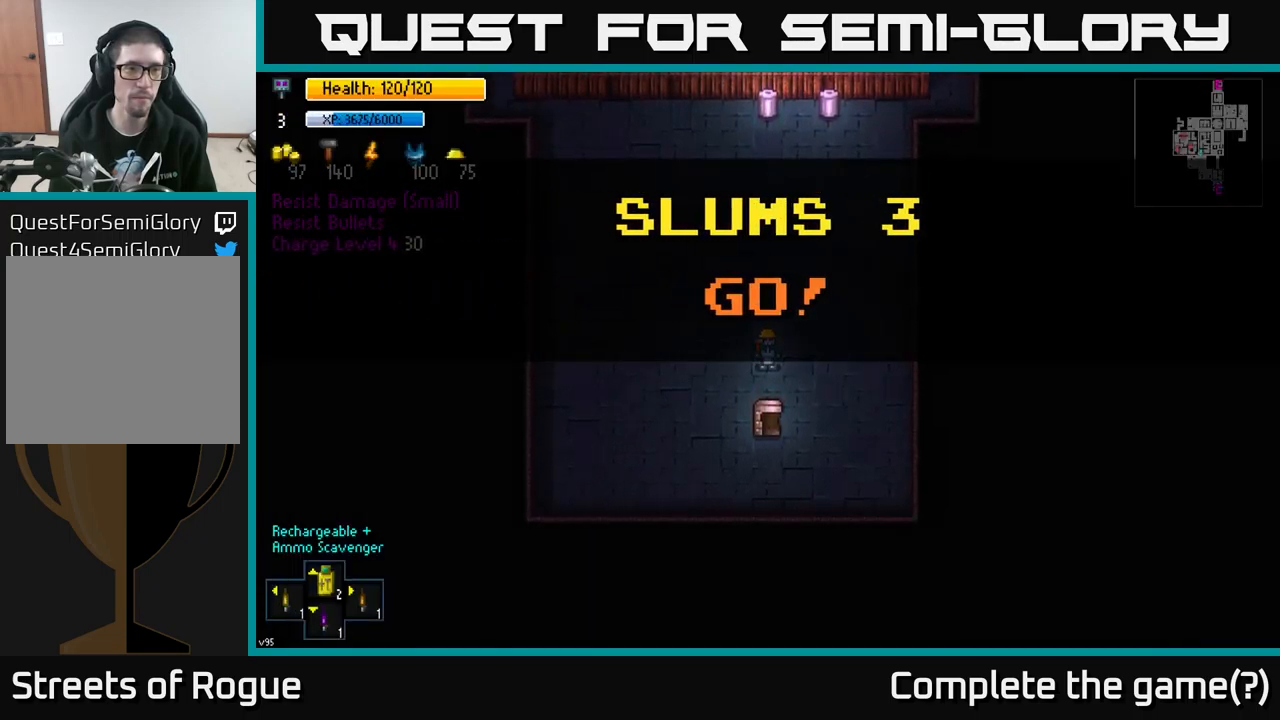
{"buttons": [], "left_stick": "center", "right_stick": "up-left", "events": [[467, "right_stick", "up-left"], [500, "left_stick", "center"]]}
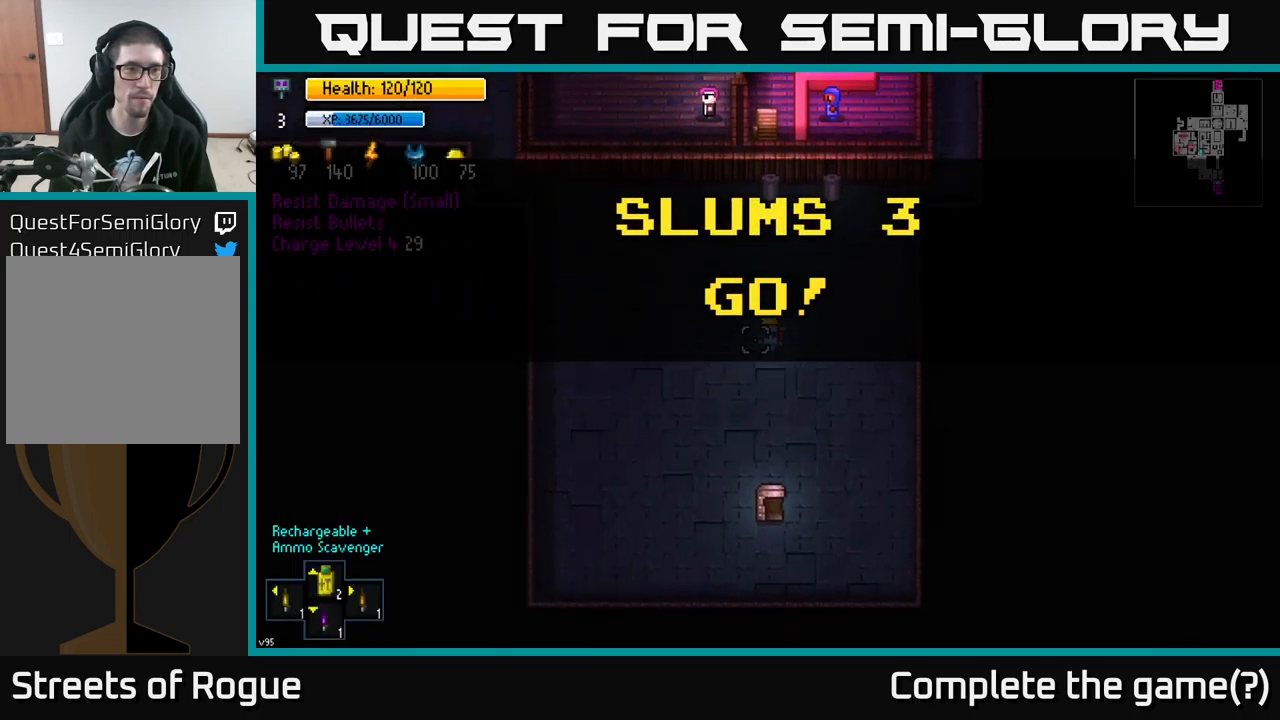
{"buttons": [], "left_stick": "up", "right_stick": "center", "events": [[317, "left_stick", "up"], [350, "right_stick", "center"]]}
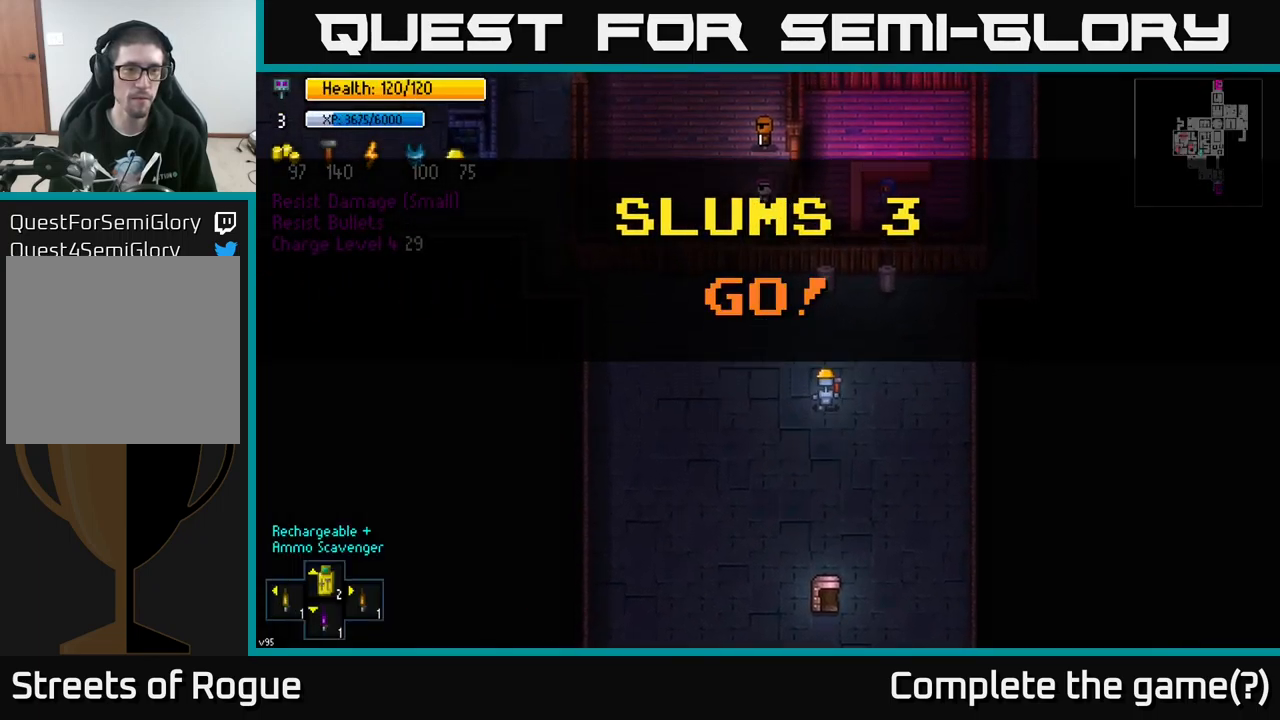
{"buttons": [], "left_stick": "up", "right_stick": "center", "events": [[50, "left_stick", "up-right"], [50, "right_stick", "up"], [284, "left_stick", "center"], [434, "right_stick", "center"], [450, "left_stick", "up"]]}
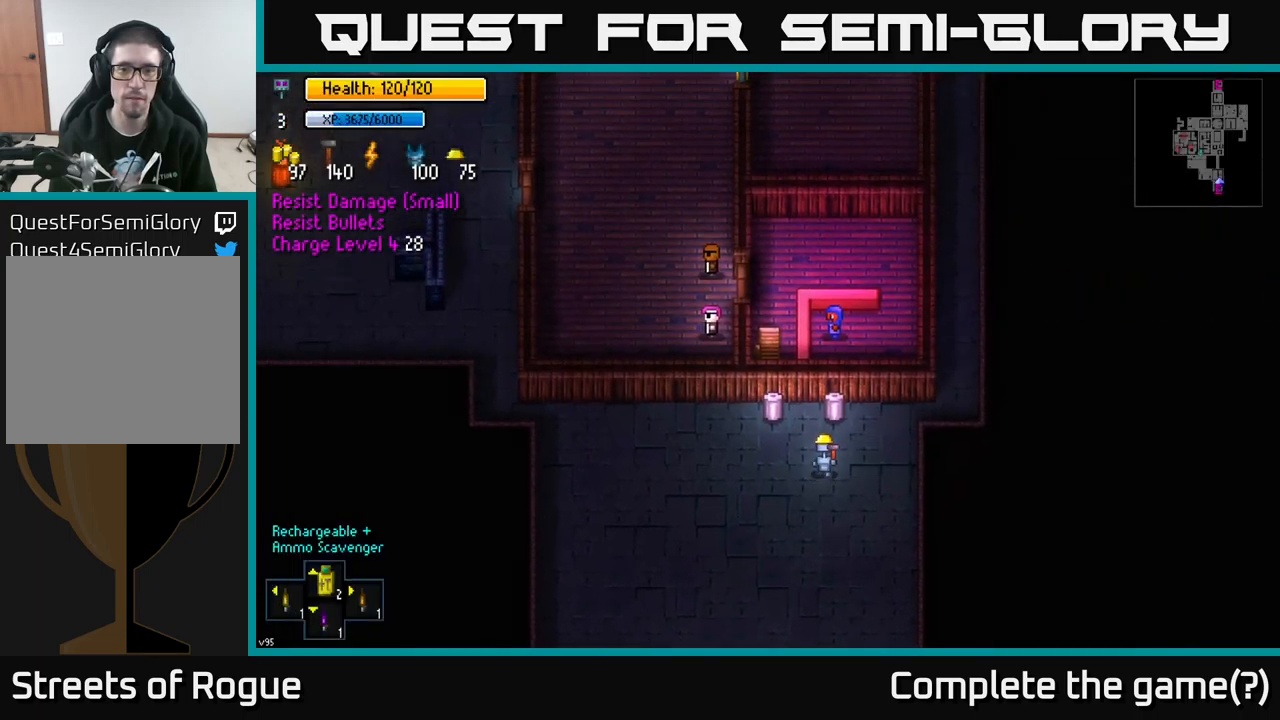
{"buttons": ["A"], "left_stick": "center", "right_stick": "center", "events": [[67, "left_stick", "center"], [100, "A", "down"], [184, "A", "up"], [300, "A", "down"], [384, "A", "up"], [484, "A", "down"]]}
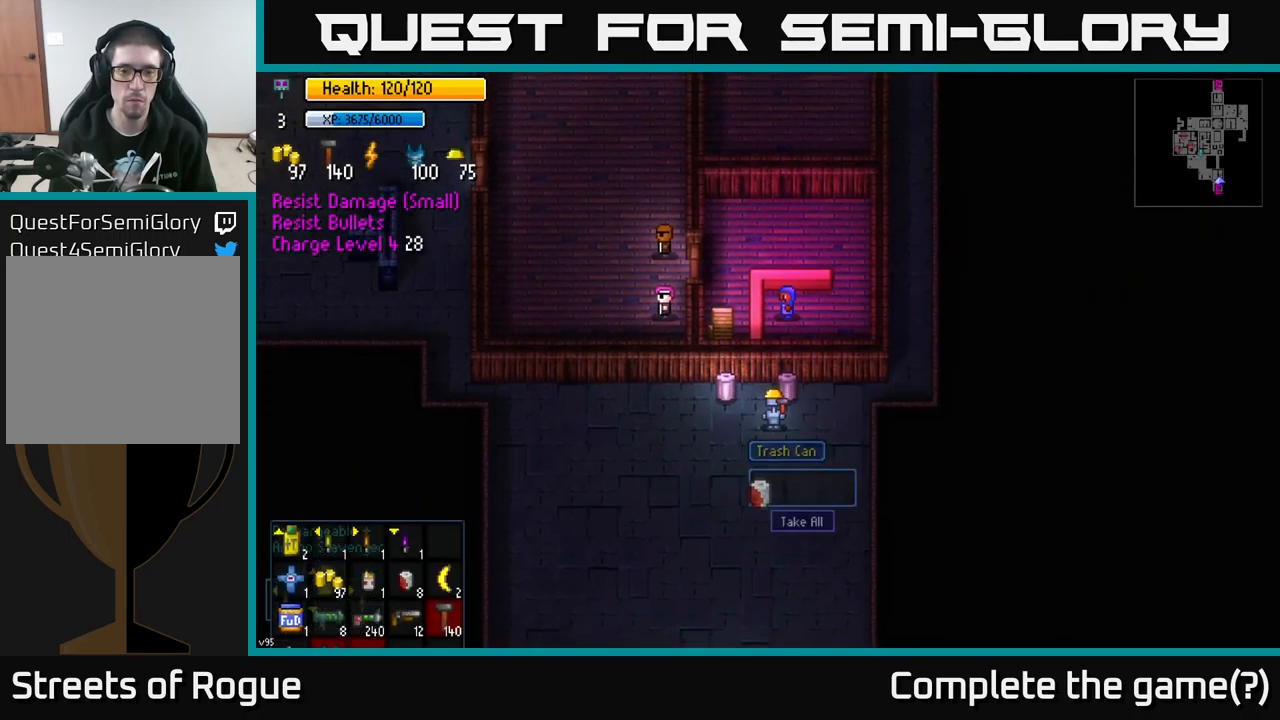
{"buttons": [], "left_stick": "center", "right_stick": "center", "events": [[117, "A", "up"], [234, "left_stick", "left"], [467, "left_stick", "center"]]}
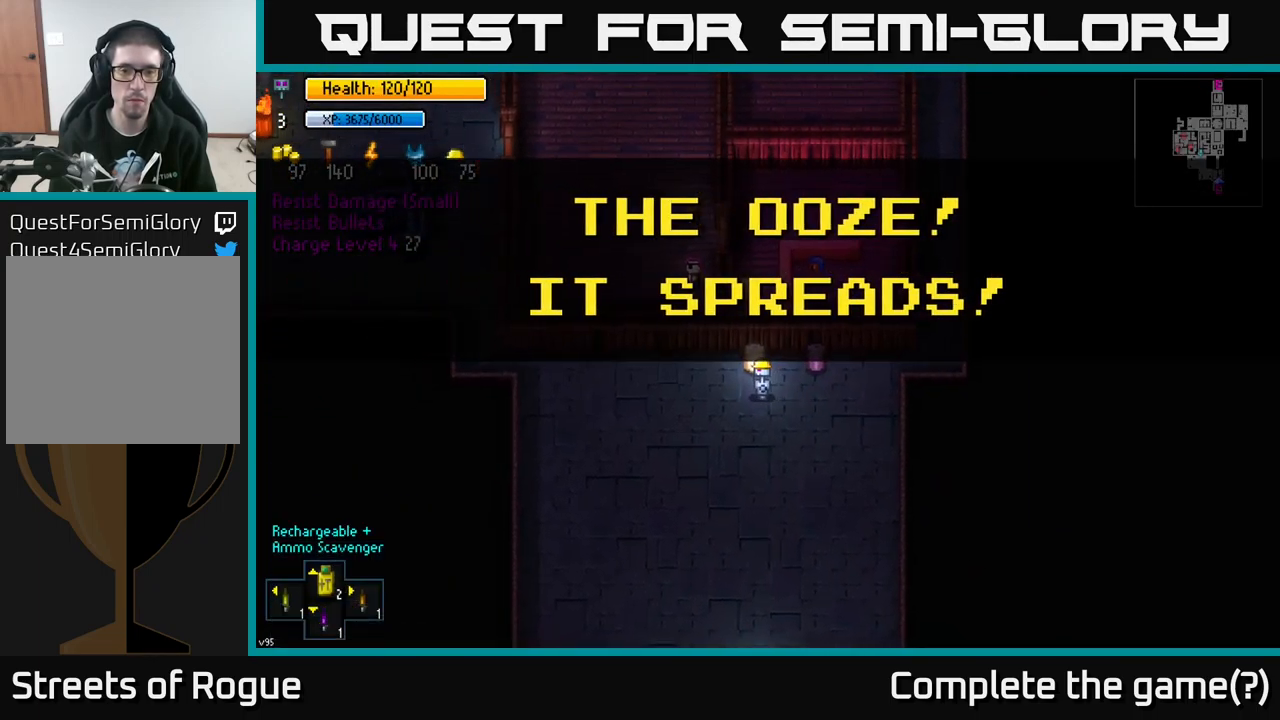
{"buttons": [], "left_stick": "left", "right_stick": "center", "events": [[50, "A", "down"], [150, "A", "up"], [217, "A", "down"], [350, "A", "up"], [500, "left_stick", "left"]]}
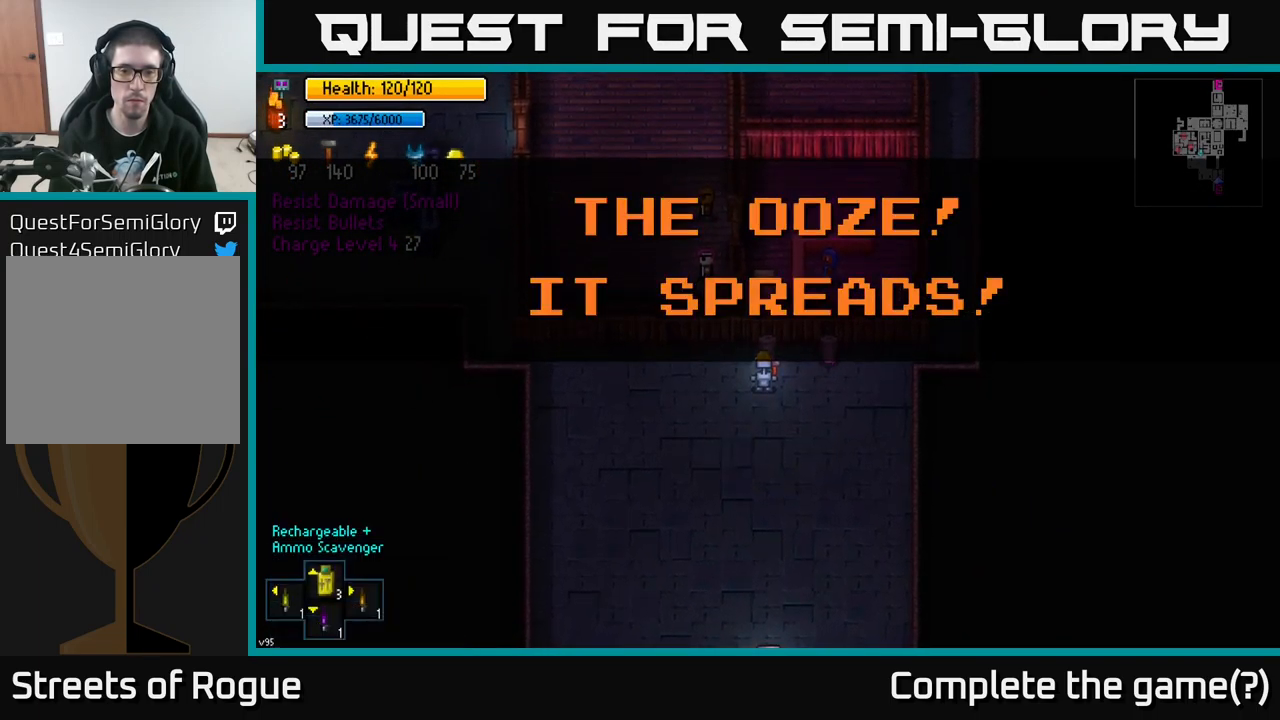
{"buttons": [], "left_stick": "left", "right_stick": "up", "events": [[267, "right_stick", "up"]]}
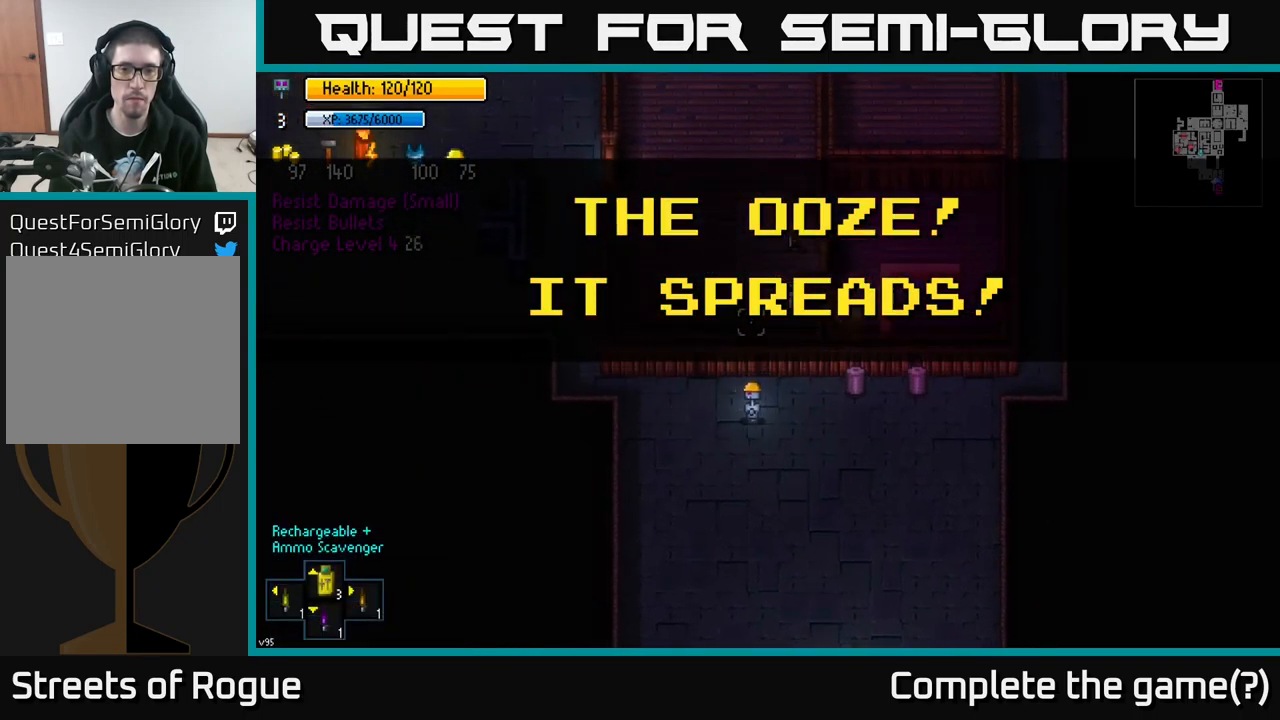
{"buttons": [], "left_stick": "left", "right_stick": "up", "events": [[267, "left_stick", "up-left"], [484, "left_stick", "left"]]}
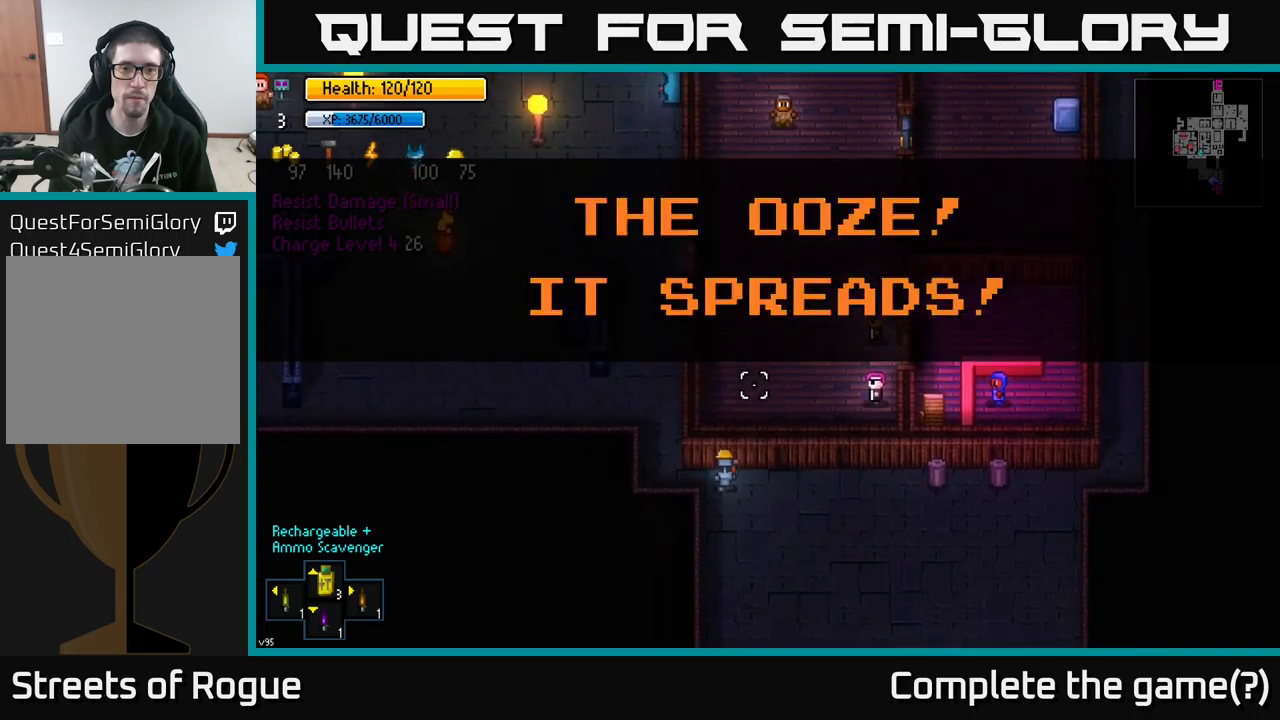
{"buttons": [], "left_stick": "up", "right_stick": "up-left", "events": [[217, "left_stick", "up-left"], [367, "left_stick", "up"], [467, "right_stick", "up-left"]]}
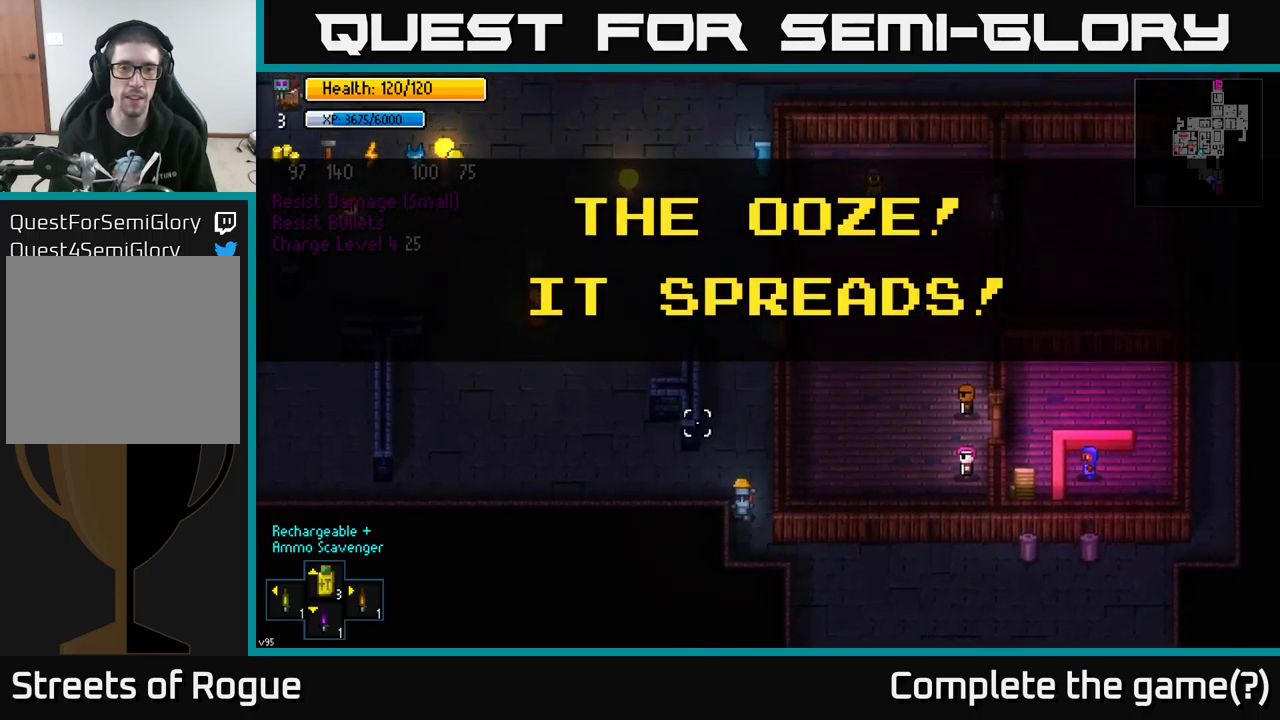
{"buttons": [], "left_stick": "down-left", "right_stick": "up-left", "events": [[233, "left_stick", "center"], [483, "left_stick", "down-left"]]}
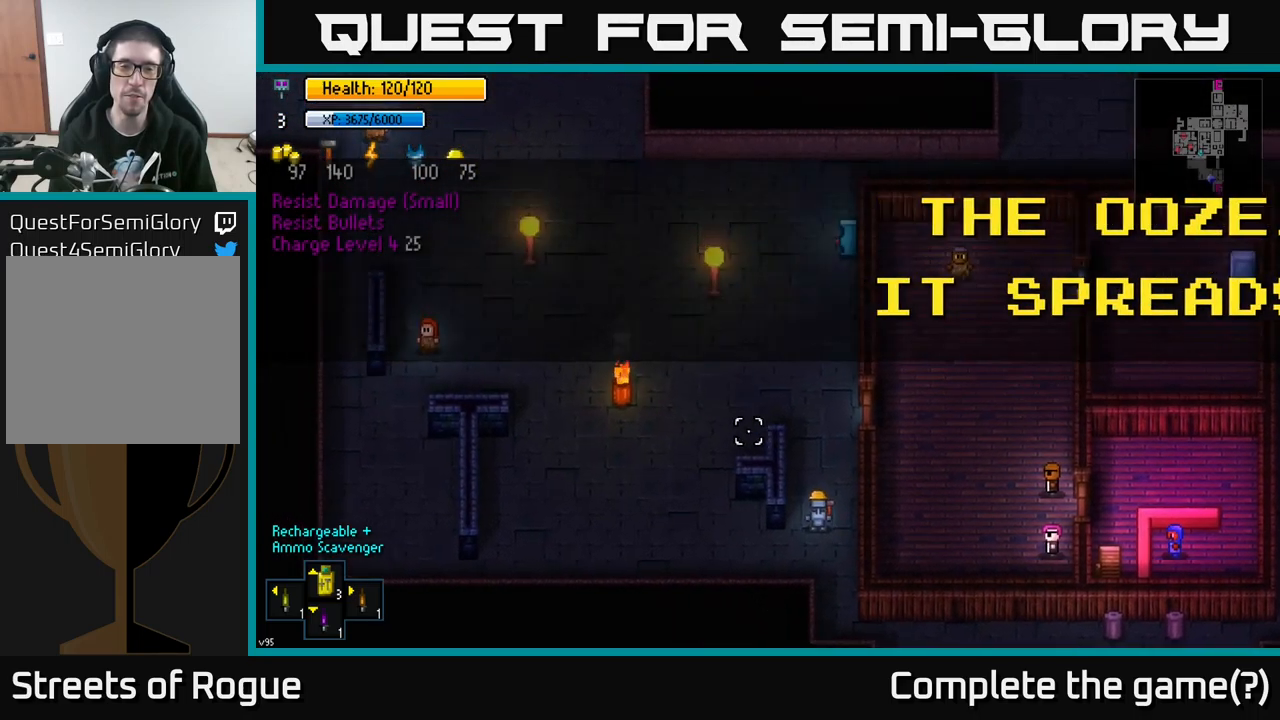
{"buttons": [], "left_stick": "up-left", "right_stick": "up", "events": [[200, "left_stick", "left"], [317, "left_stick", "up-left"], [317, "right_stick", "up"]]}
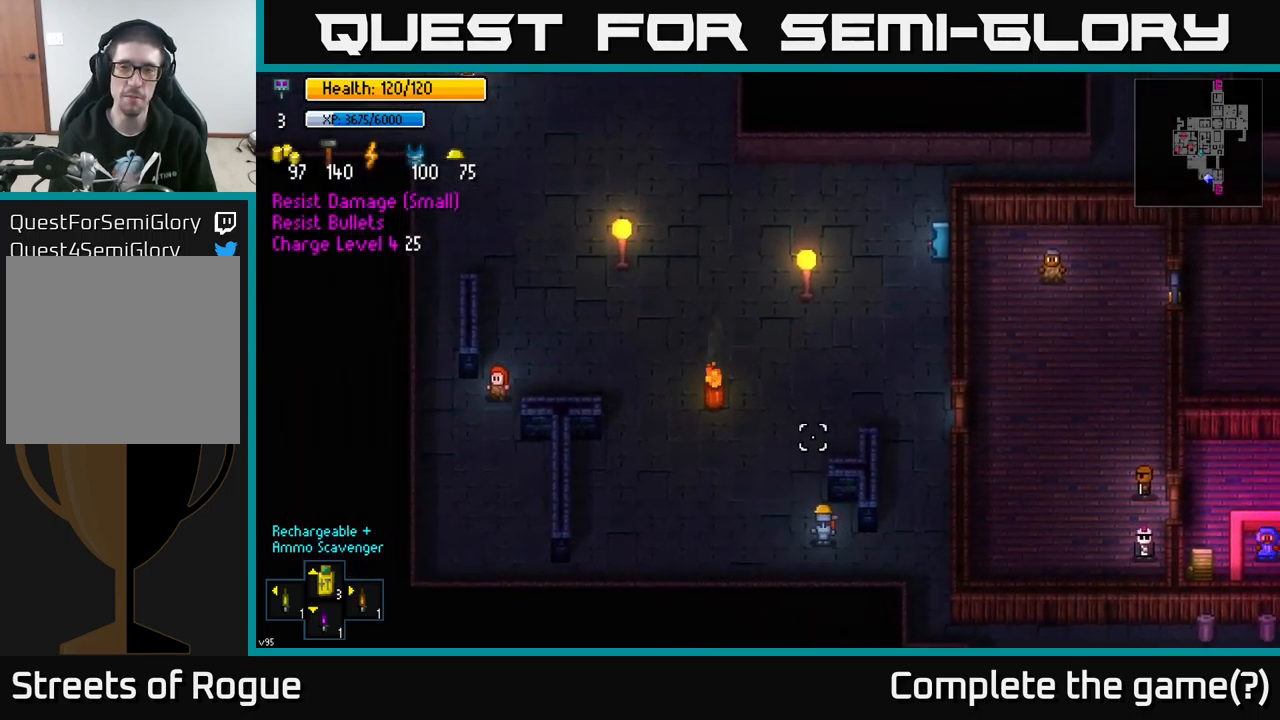
{"buttons": [], "left_stick": "up-right", "right_stick": "up-right", "events": [[33, "left_stick", "up"], [333, "left_stick", "up-right"], [367, "right_stick", "up-right"]]}
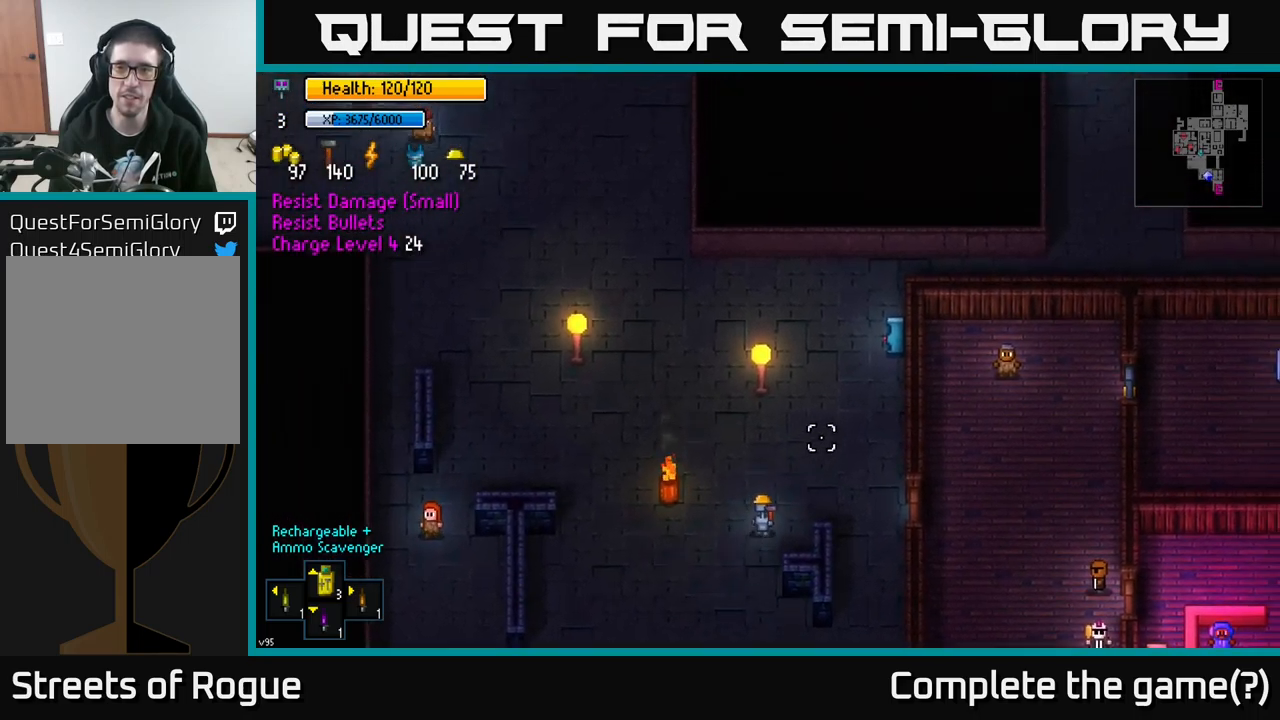
{"buttons": [], "left_stick": "up", "right_stick": "up-right", "events": [[417, "left_stick", "up"]]}
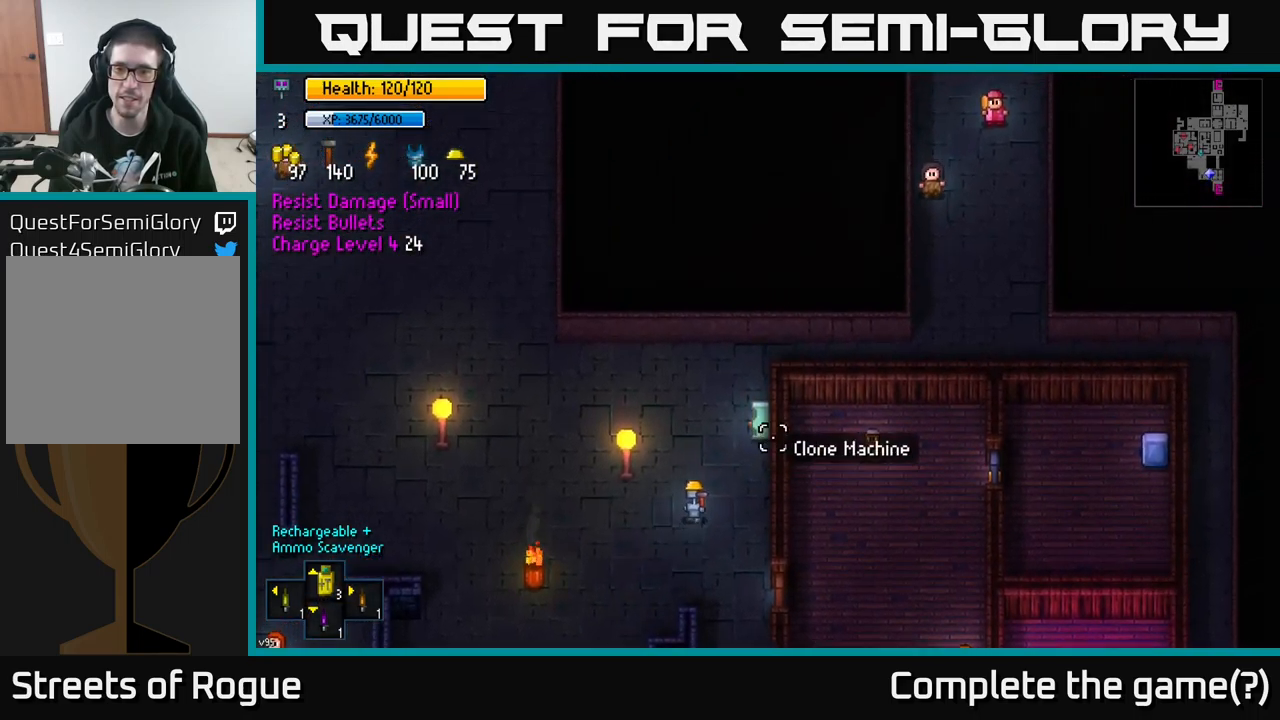
{"buttons": [], "left_stick": "up-left", "right_stick": "up-right", "events": [[33, "left_stick", "center"], [83, "left_stick", "down"], [200, "right_stick", "center"], [250, "left_stick", "center"], [300, "left_stick", "left"], [367, "right_stick", "up"], [467, "right_stick", "up-right"], [483, "left_stick", "up-left"]]}
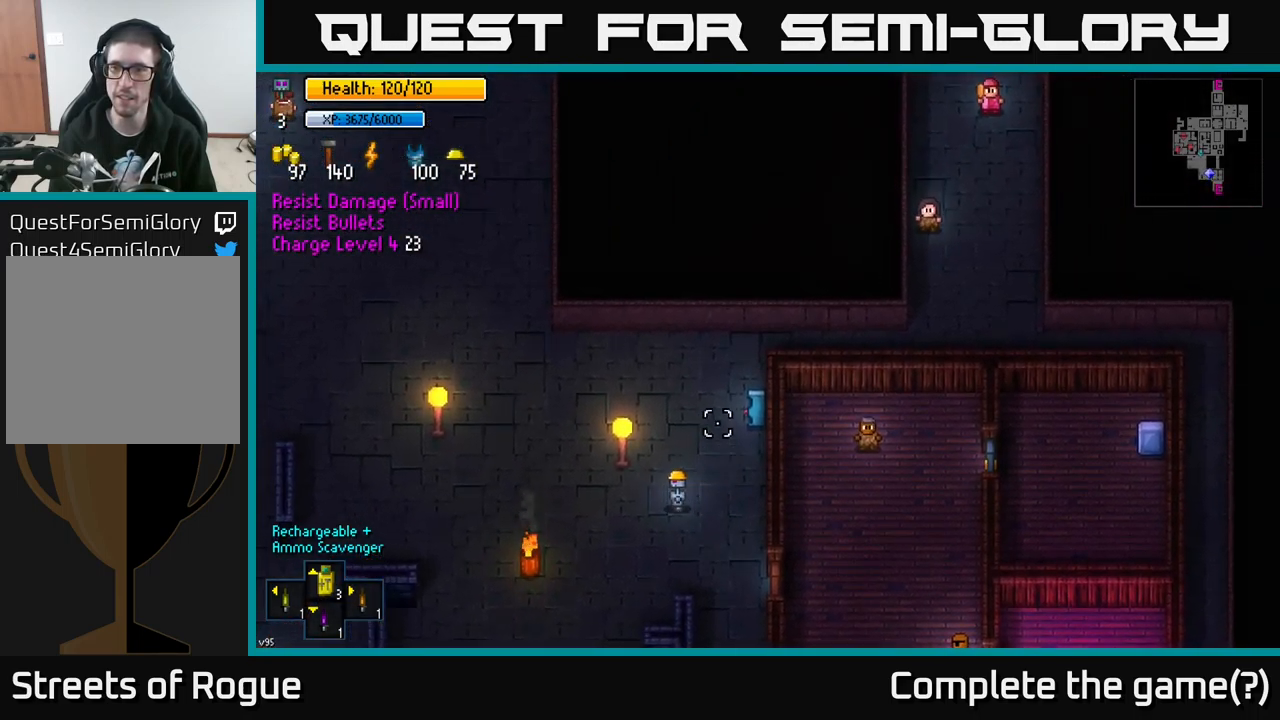
{"buttons": [], "left_stick": "up-left", "right_stick": "up-right", "events": [[100, "left_stick", "up"], [417, "left_stick", "up-left"]]}